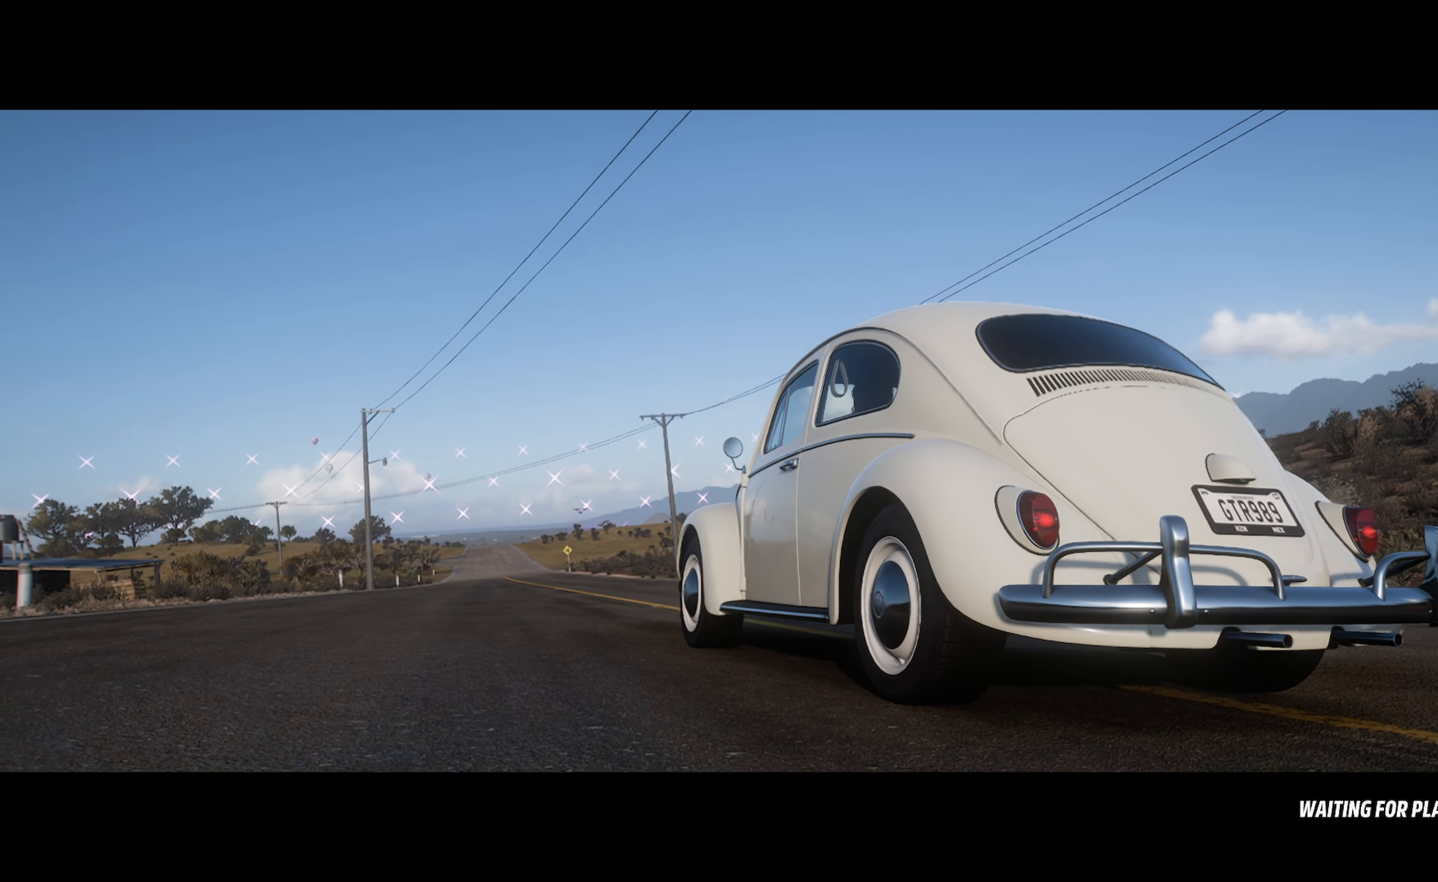
Gameplay with a controller (Xbox layout); each line is a JSON object with the inputs held at the frame after it. "events" lists button and stick changes between this image and that frame as [ms after this image, input, new state], when the widget could be followed in between.
{"buttons": ["A"], "left_stick": "center", "right_stick": "center", "events": [[350, "A", "down"]]}
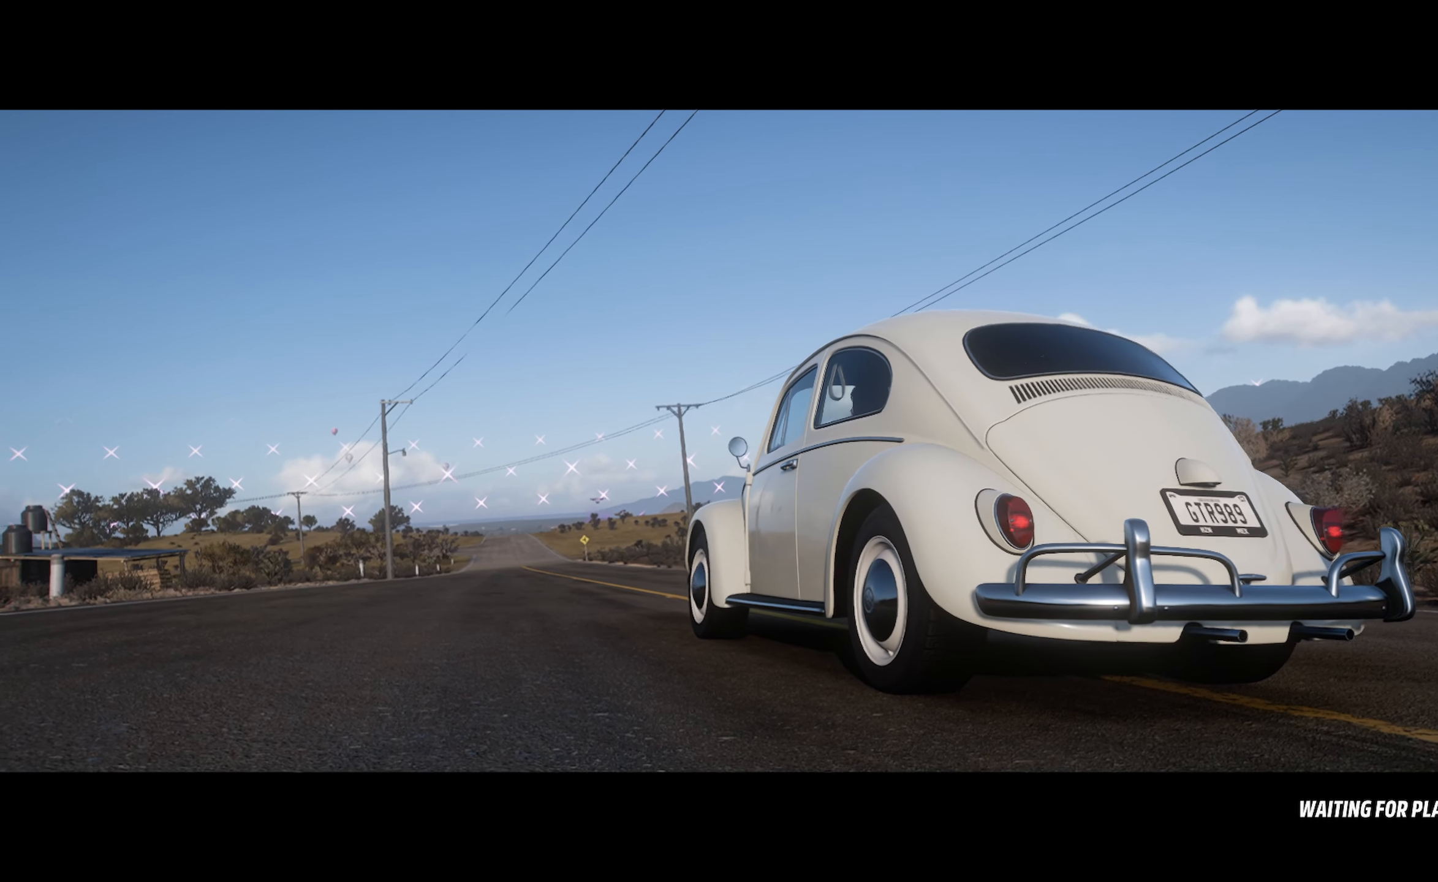
{"buttons": ["A"], "left_stick": "center", "right_stick": "center", "events": []}
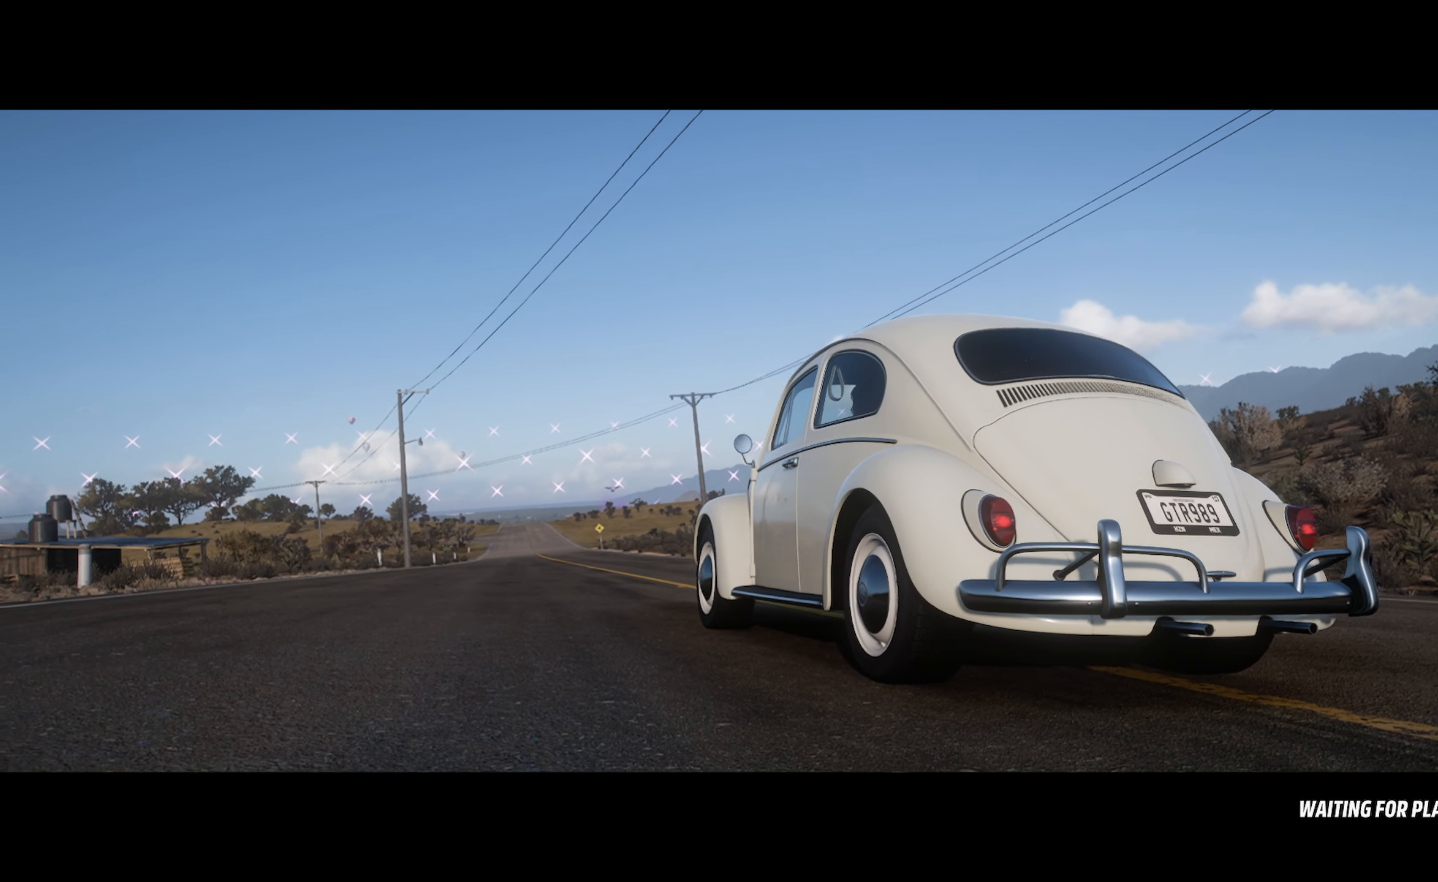
{"buttons": ["A"], "left_stick": "center", "right_stick": "center", "events": []}
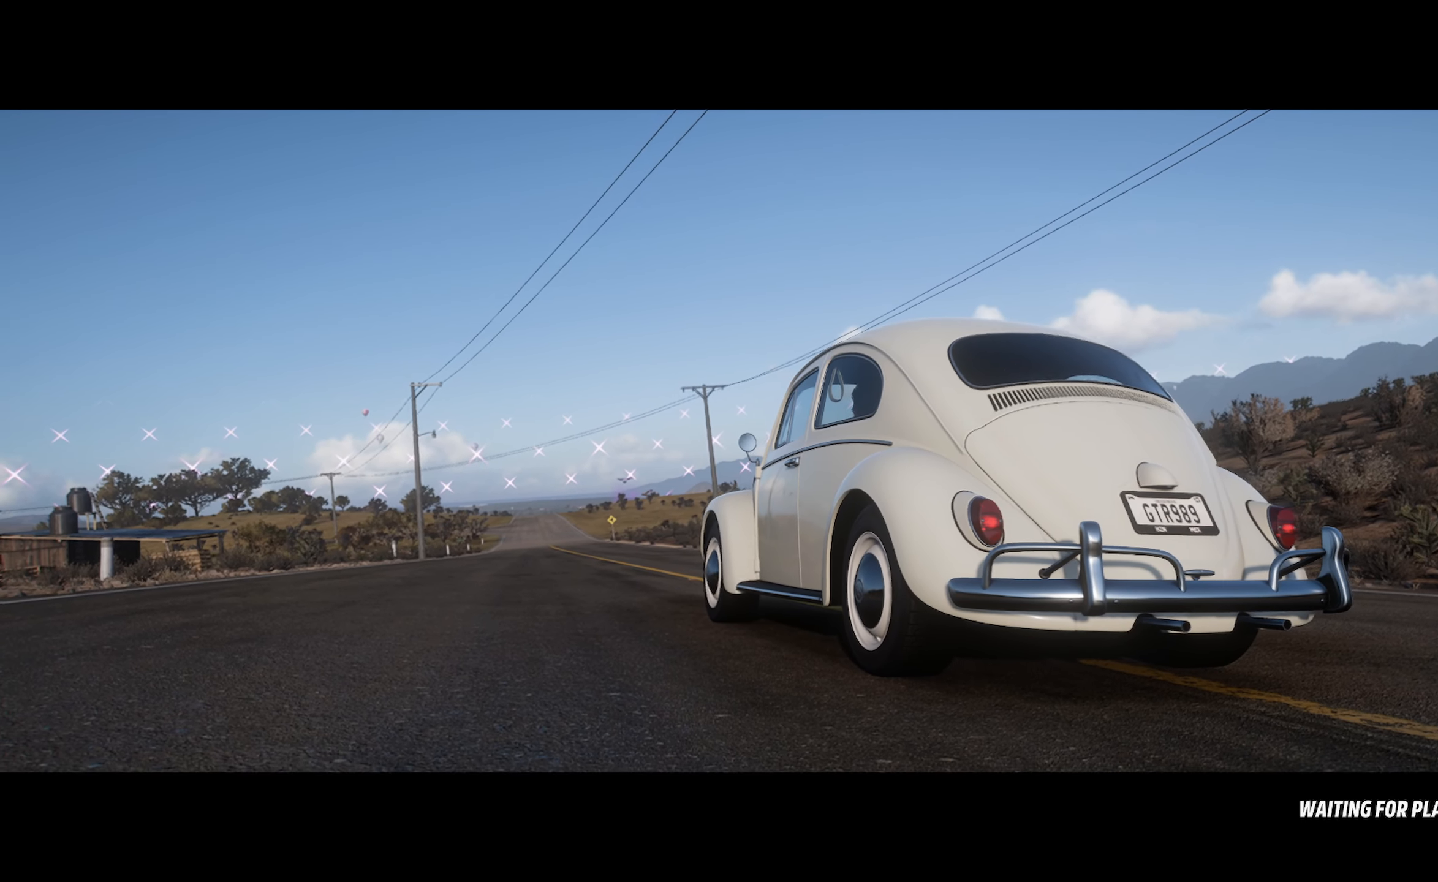
{"buttons": ["A"], "left_stick": "center", "right_stick": "center", "events": []}
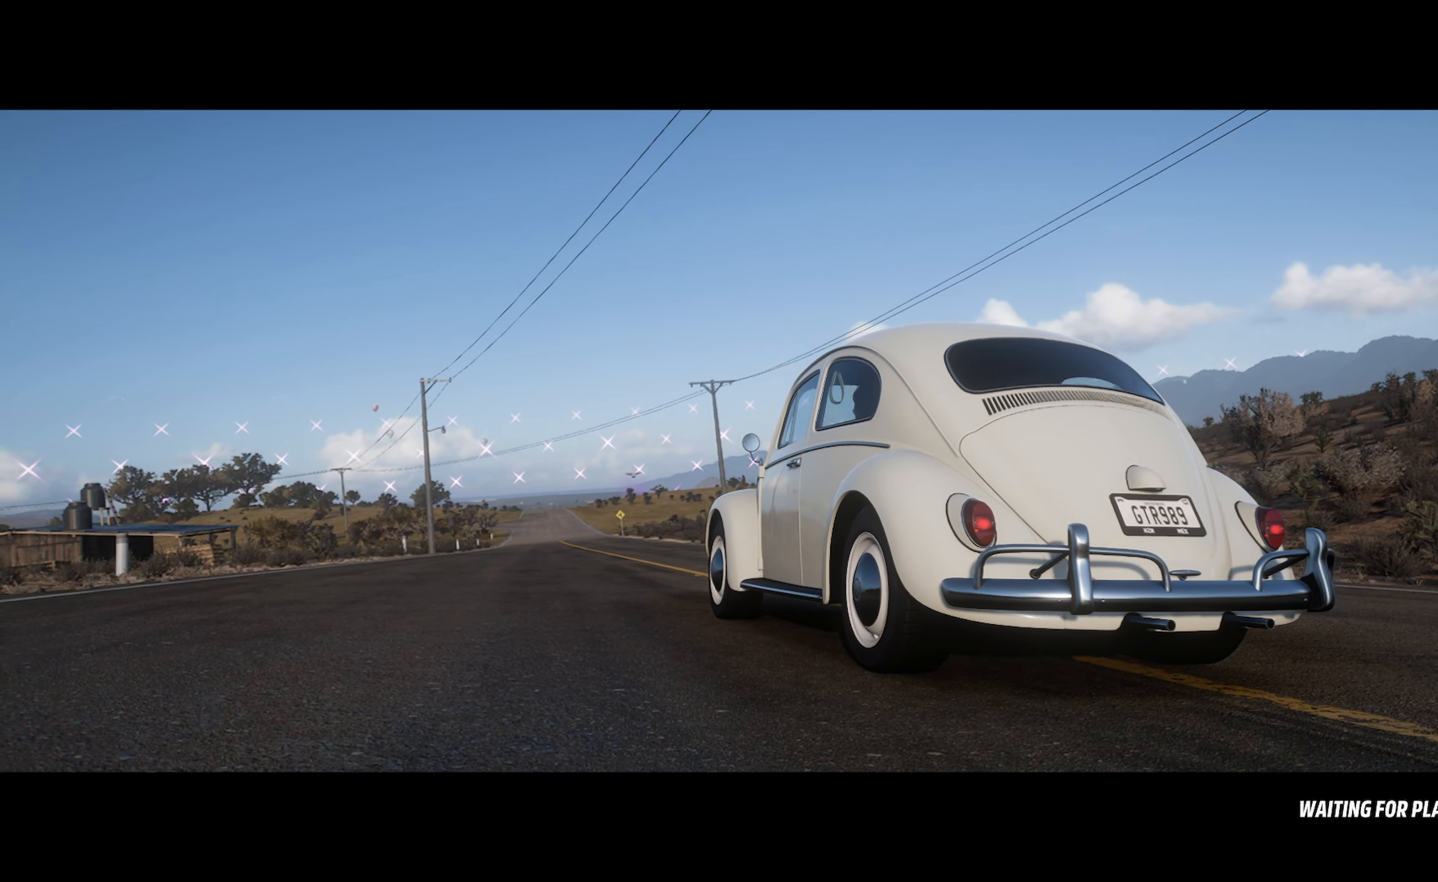
{"buttons": ["A"], "left_stick": "center", "right_stick": "center", "events": []}
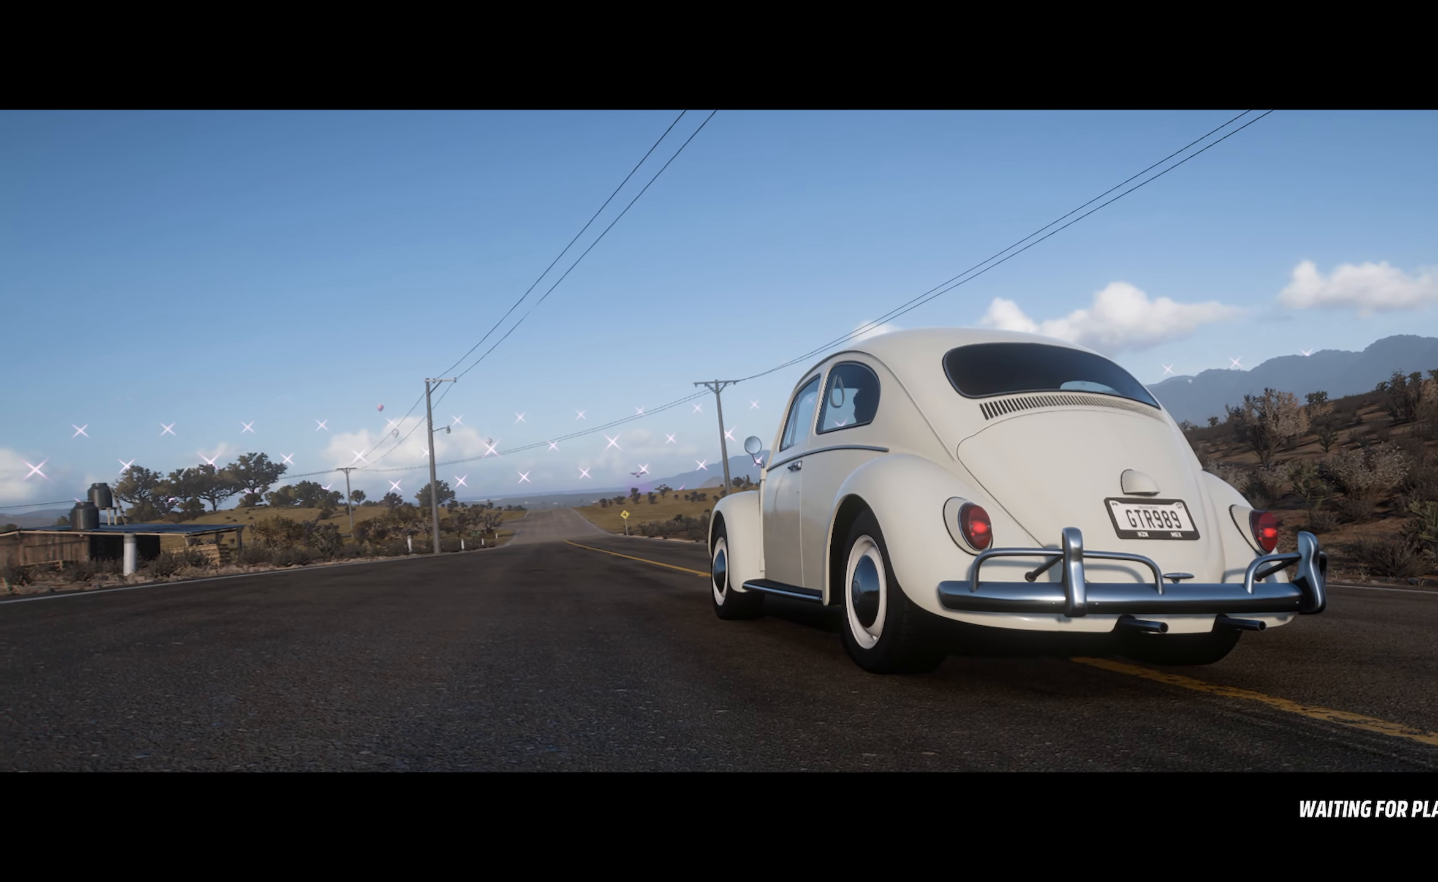
{"buttons": ["A"], "left_stick": "center", "right_stick": "center", "events": []}
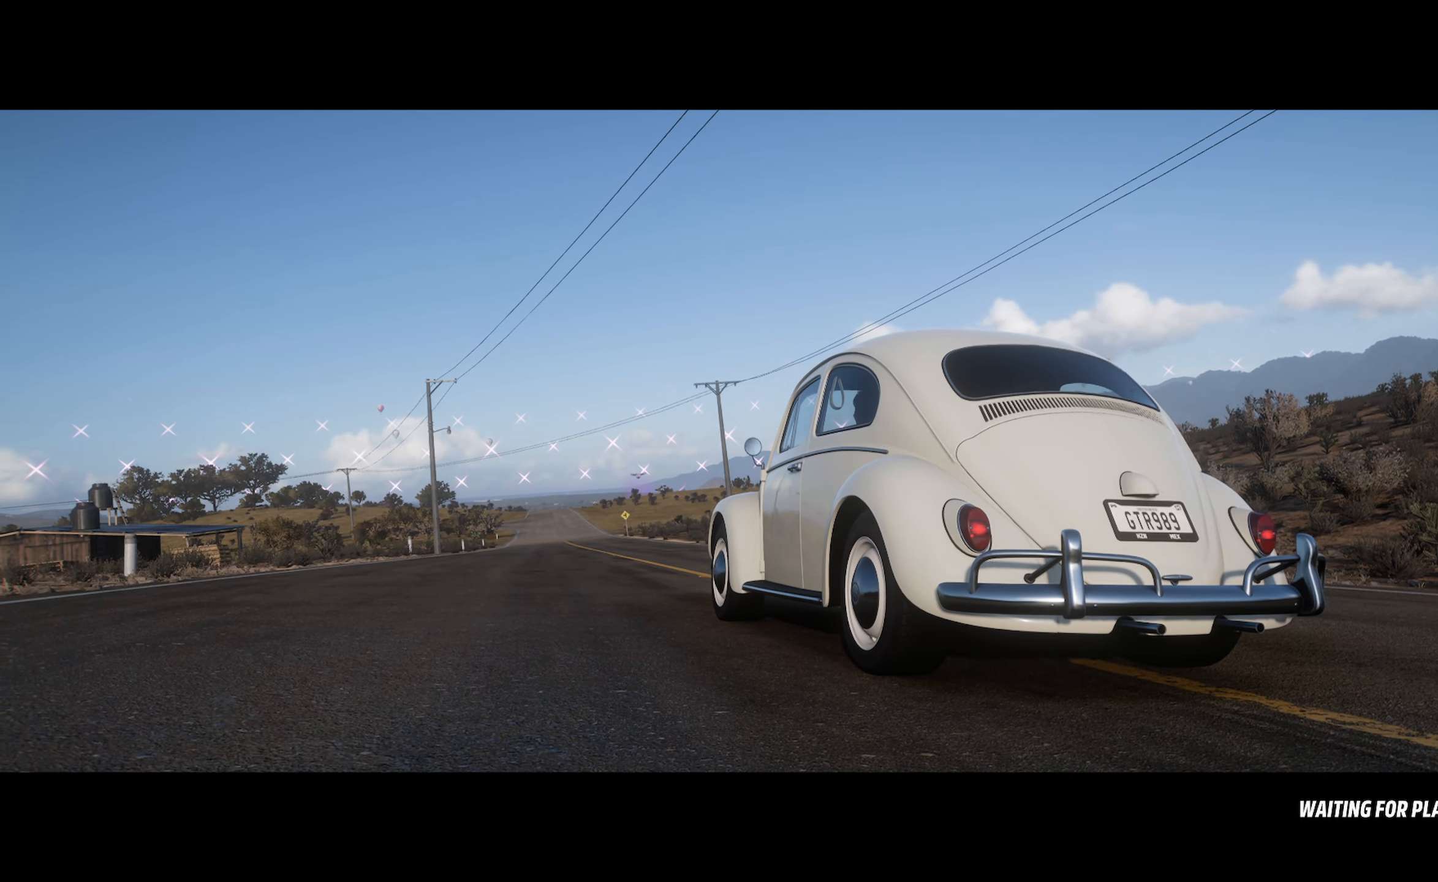
{"buttons": ["A"], "left_stick": "center", "right_stick": "center", "events": []}
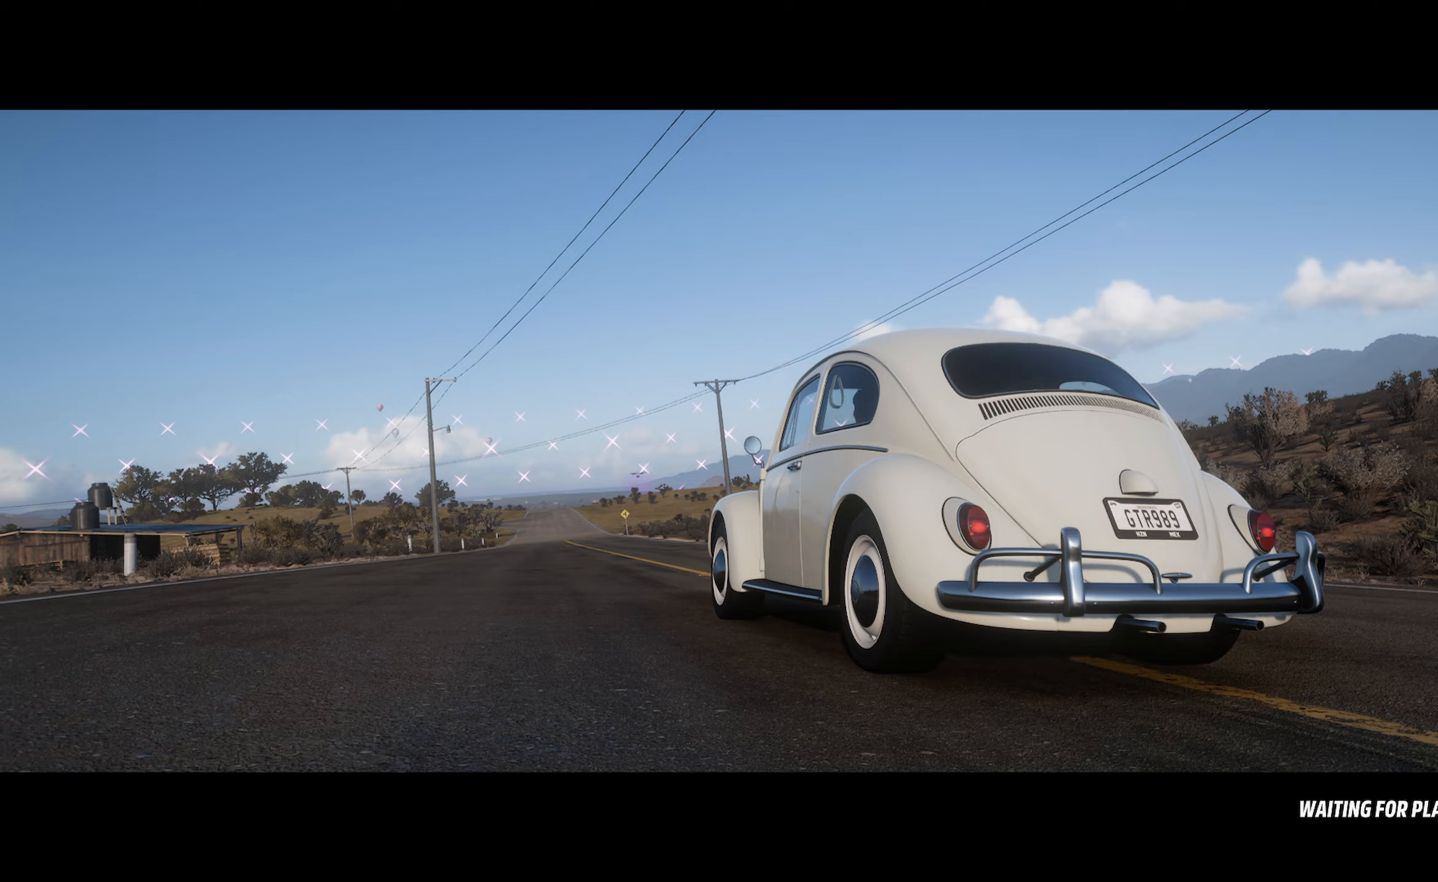
{"buttons": ["A"], "left_stick": "center", "right_stick": "center", "events": []}
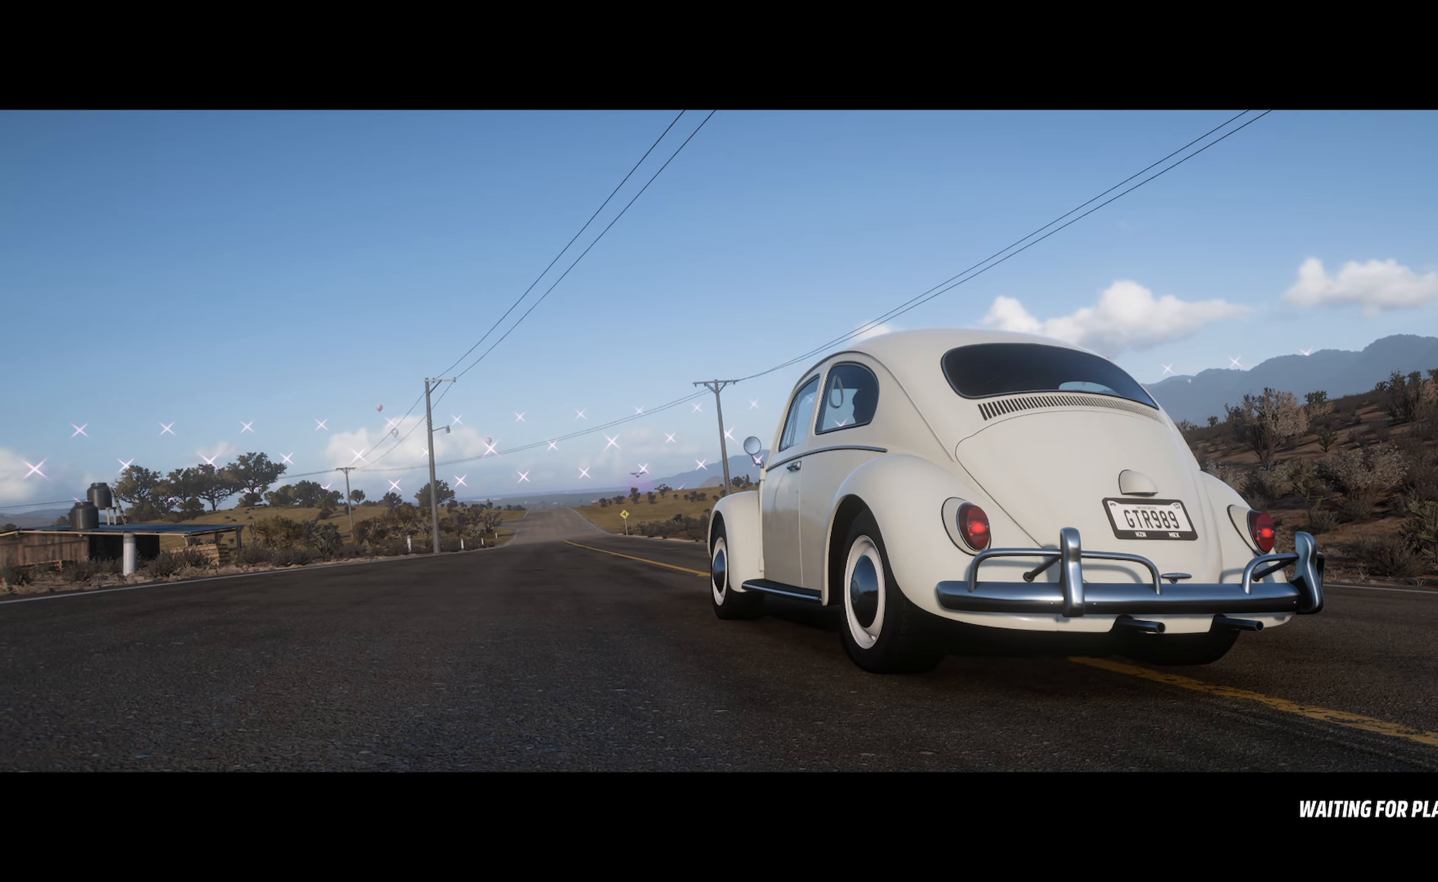
{"buttons": ["A"], "left_stick": "center", "right_stick": "center", "events": []}
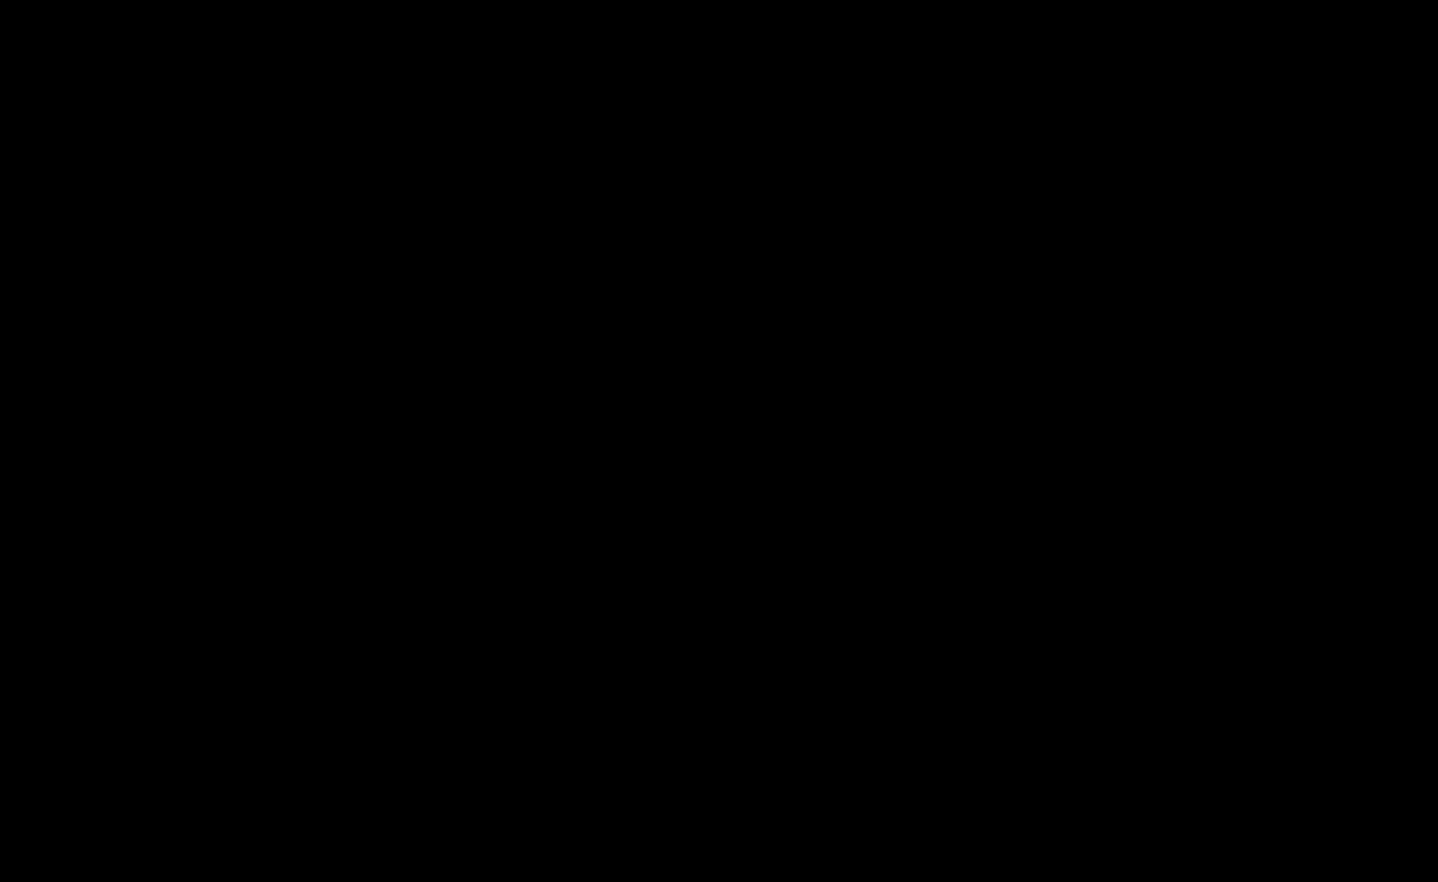
{"buttons": ["A"], "left_stick": "center", "right_stick": "center", "events": []}
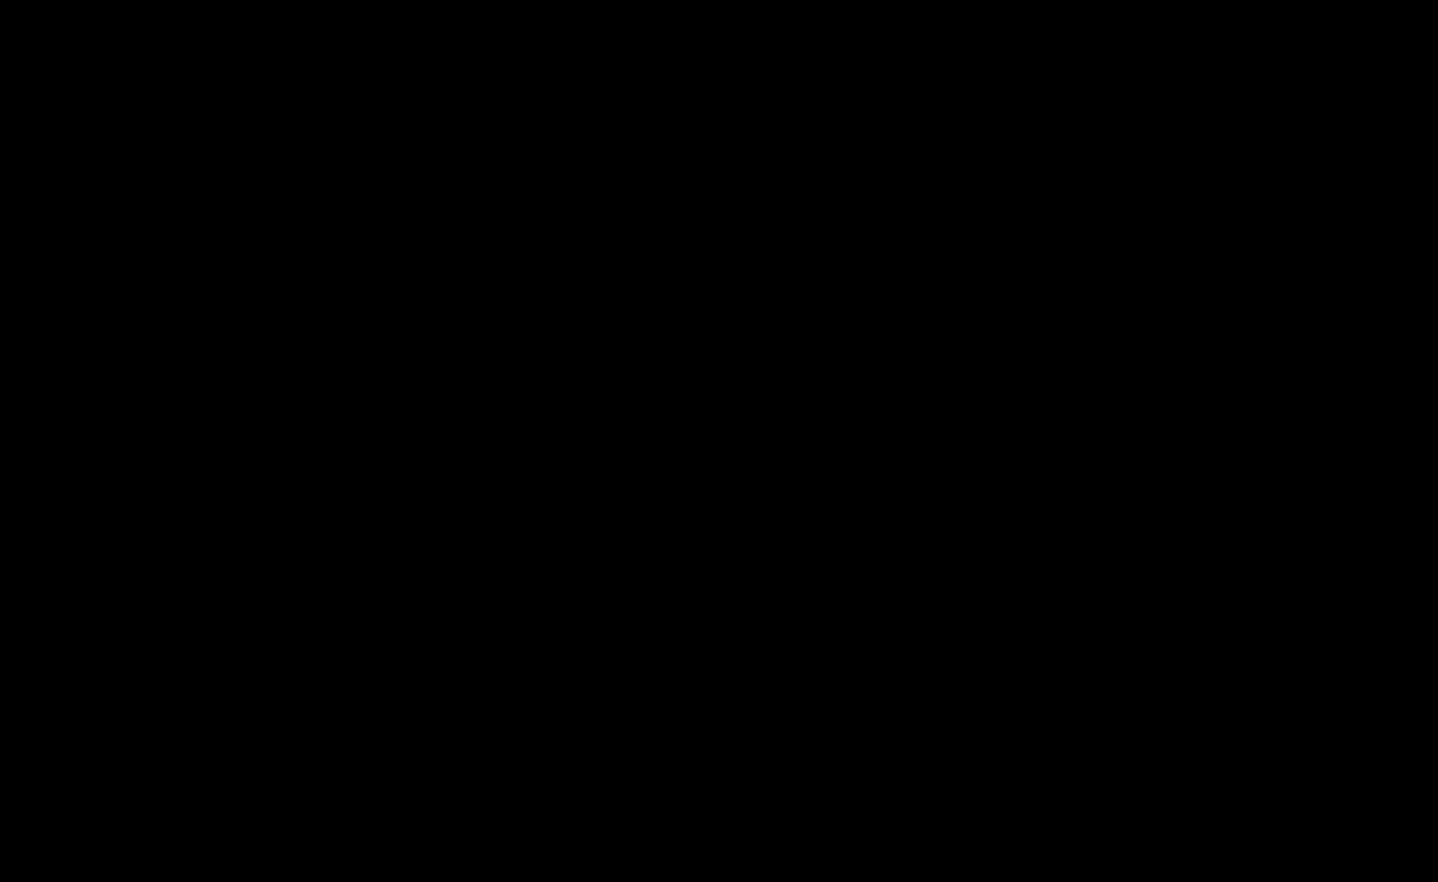
{"buttons": ["A"], "left_stick": "center", "right_stick": "center", "events": []}
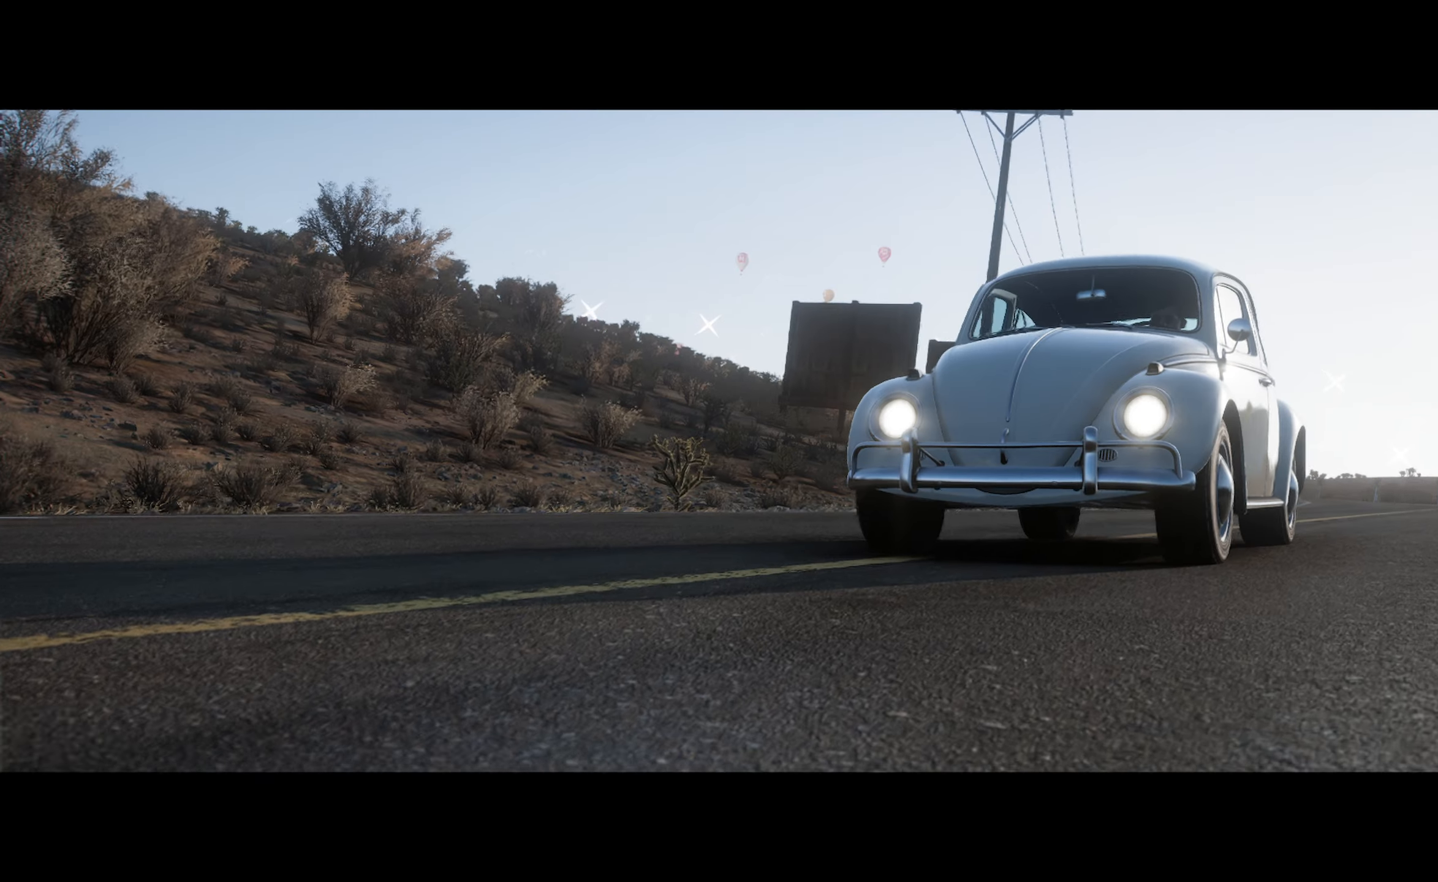
{"buttons": ["A"], "left_stick": "center", "right_stick": "center", "events": []}
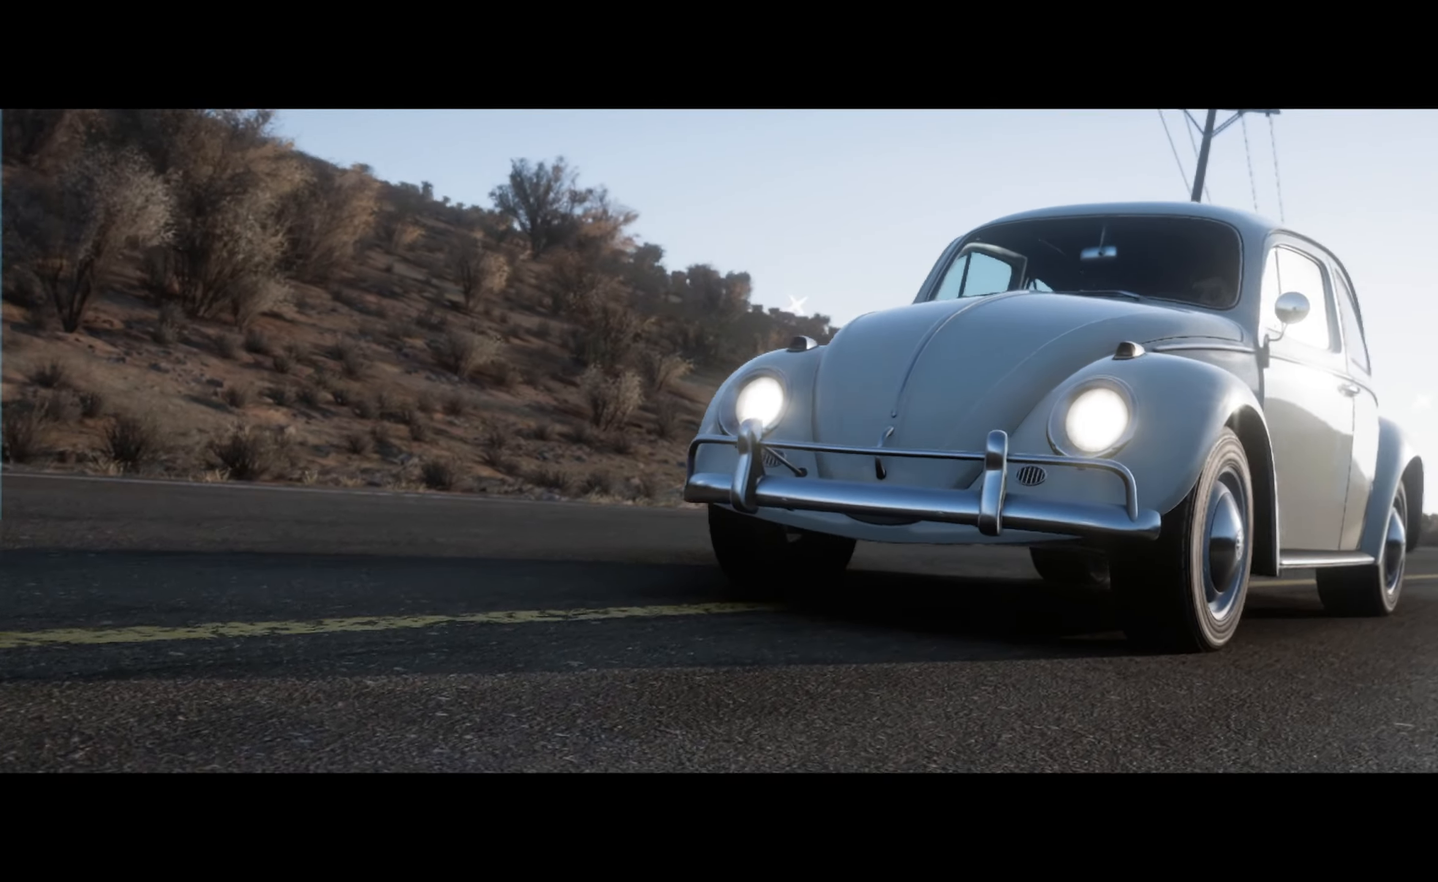
{"buttons": ["A"], "left_stick": "center", "right_stick": "center", "events": []}
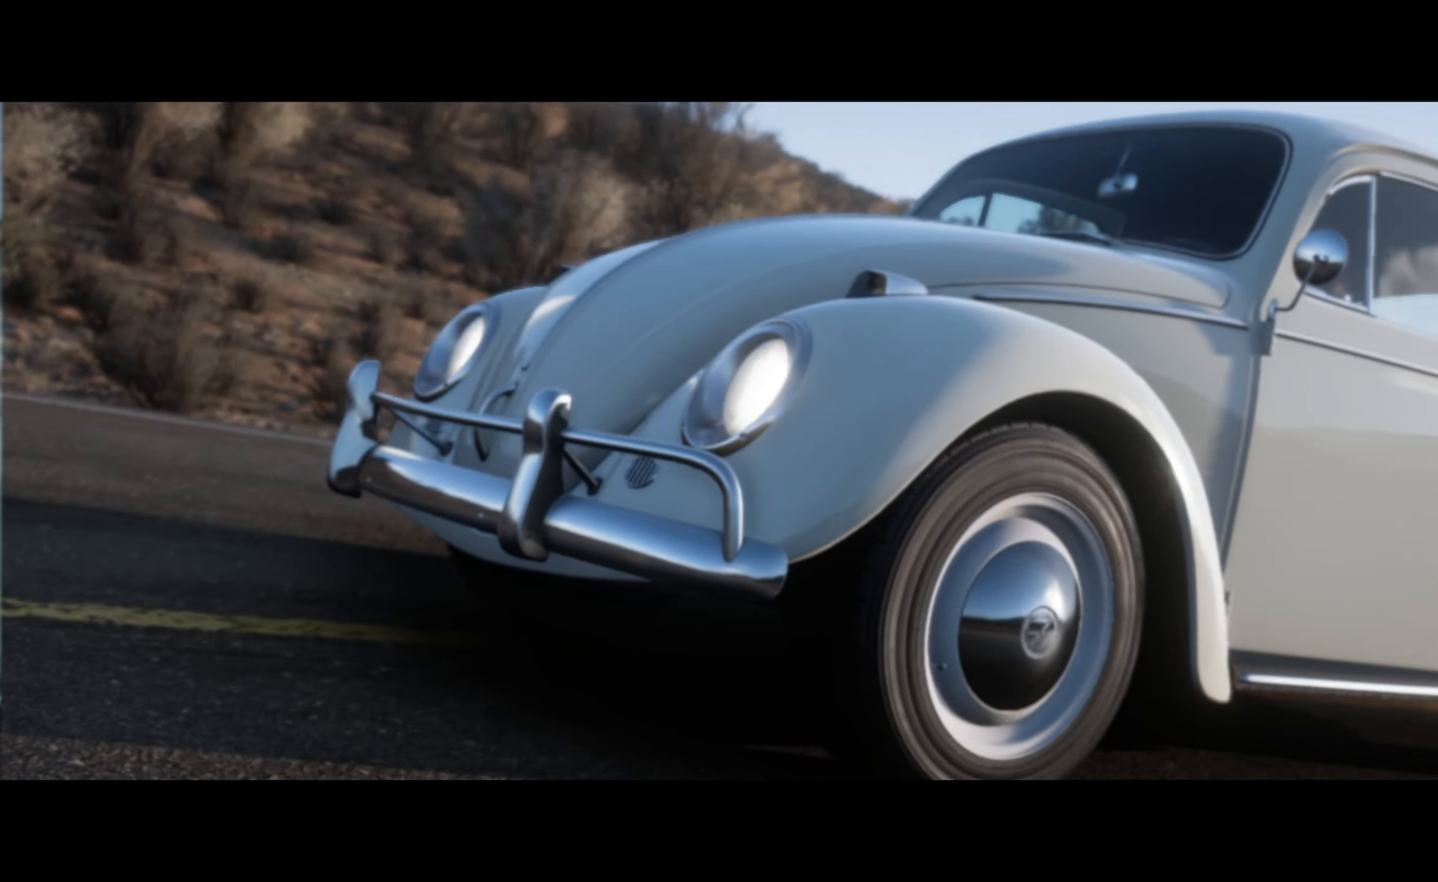
{"buttons": ["A"], "left_stick": "center", "right_stick": "left", "events": [[317, "right_stick", "left"]]}
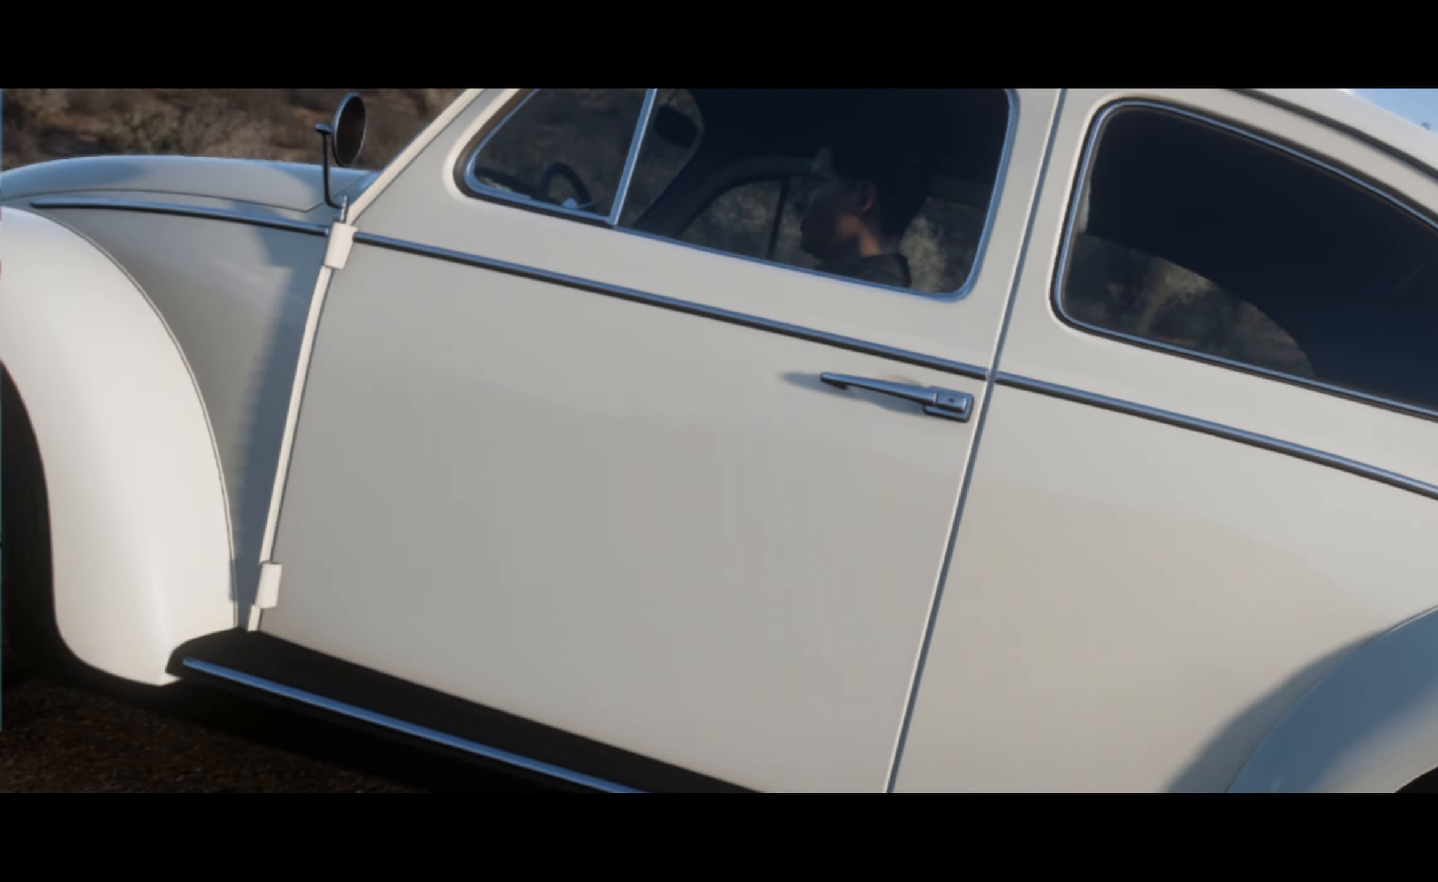
{"buttons": ["A"], "left_stick": "center", "right_stick": "left", "events": []}
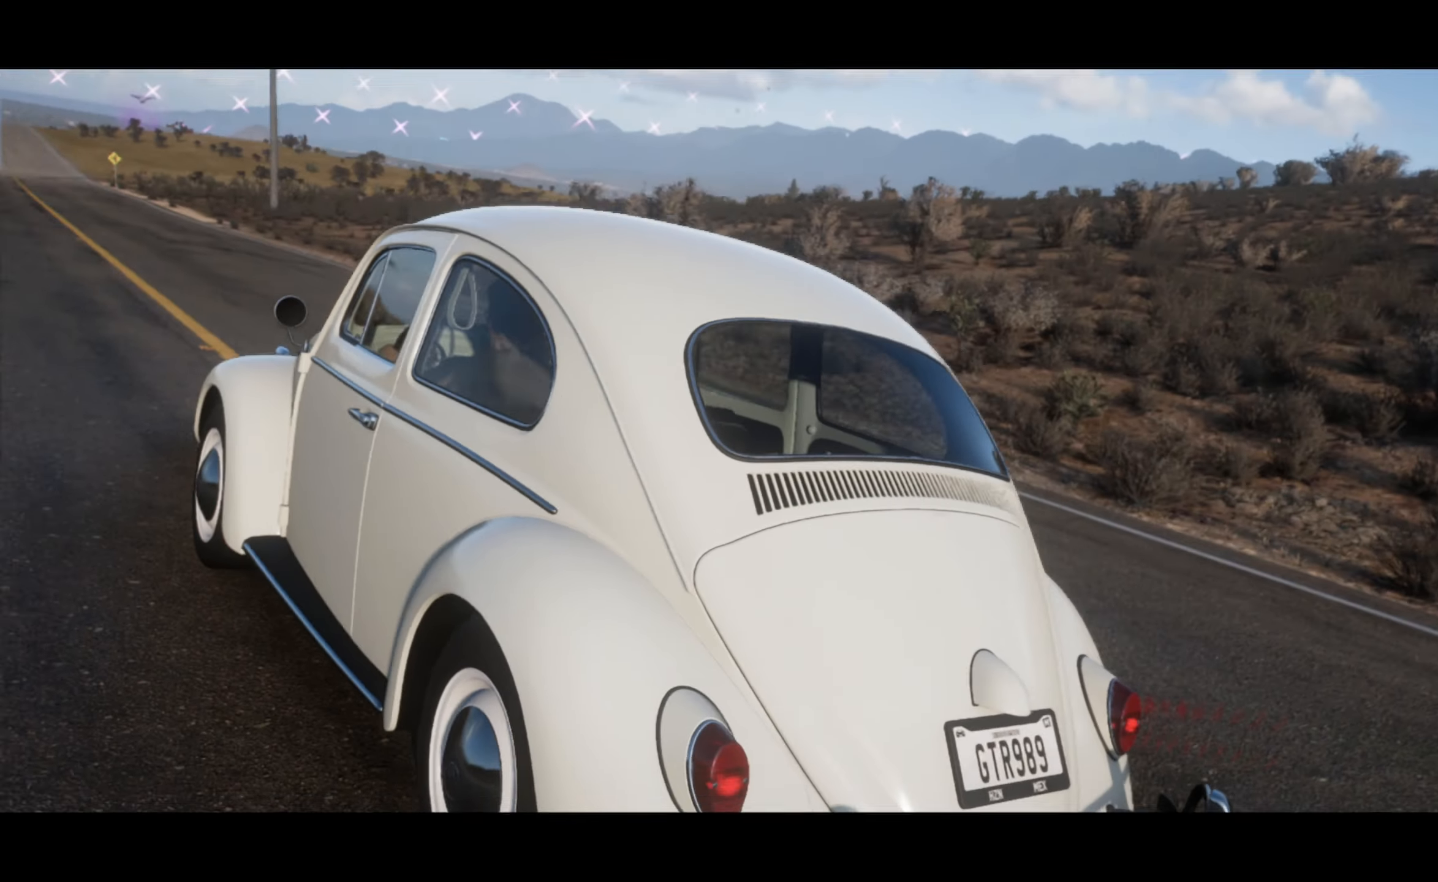
{"buttons": ["A"], "left_stick": "center", "right_stick": "left", "events": []}
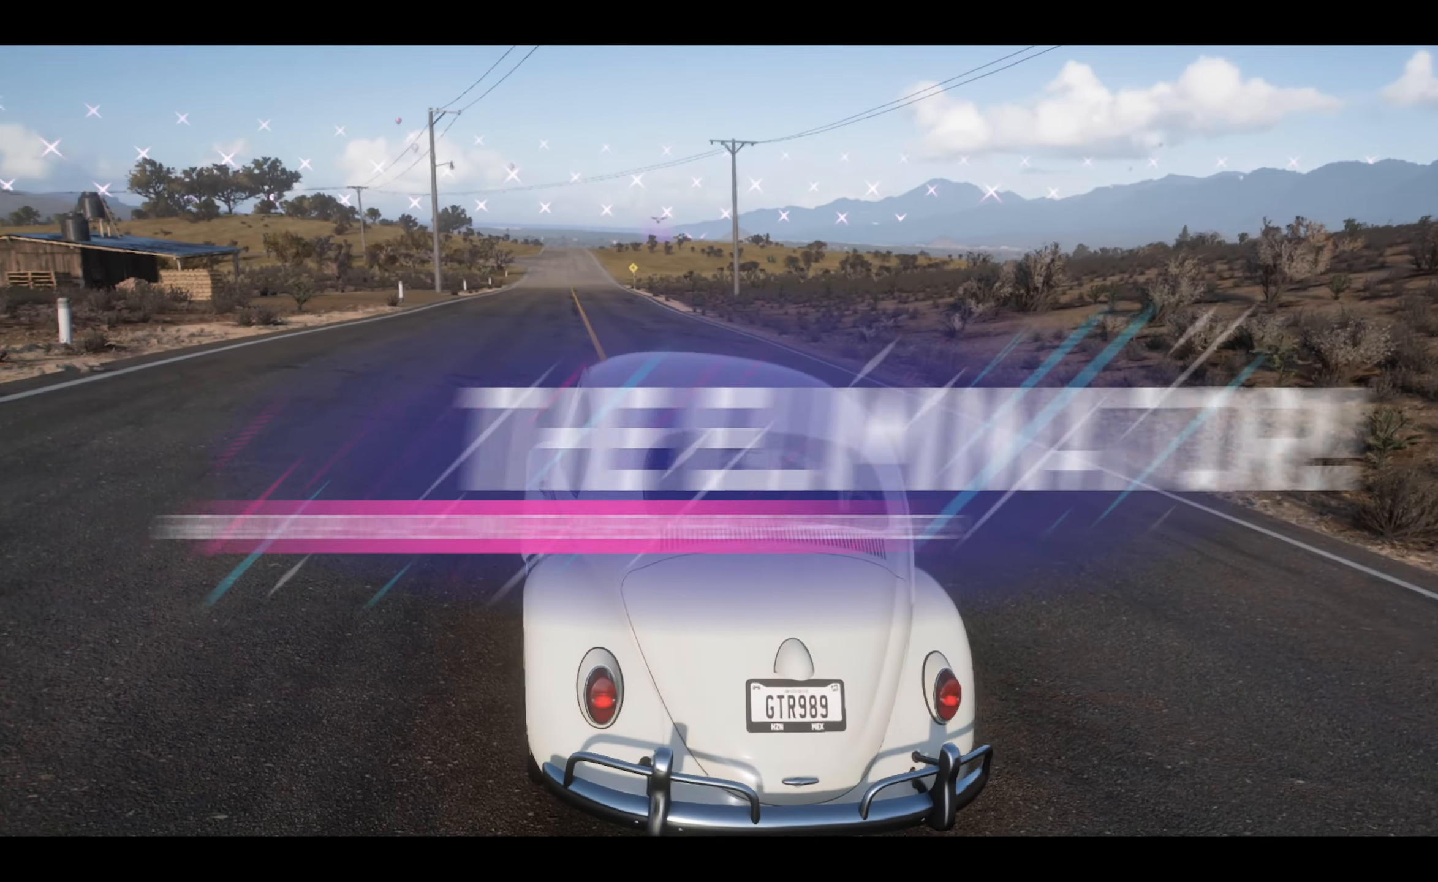
{"buttons": ["A"], "left_stick": "center", "right_stick": "left", "events": []}
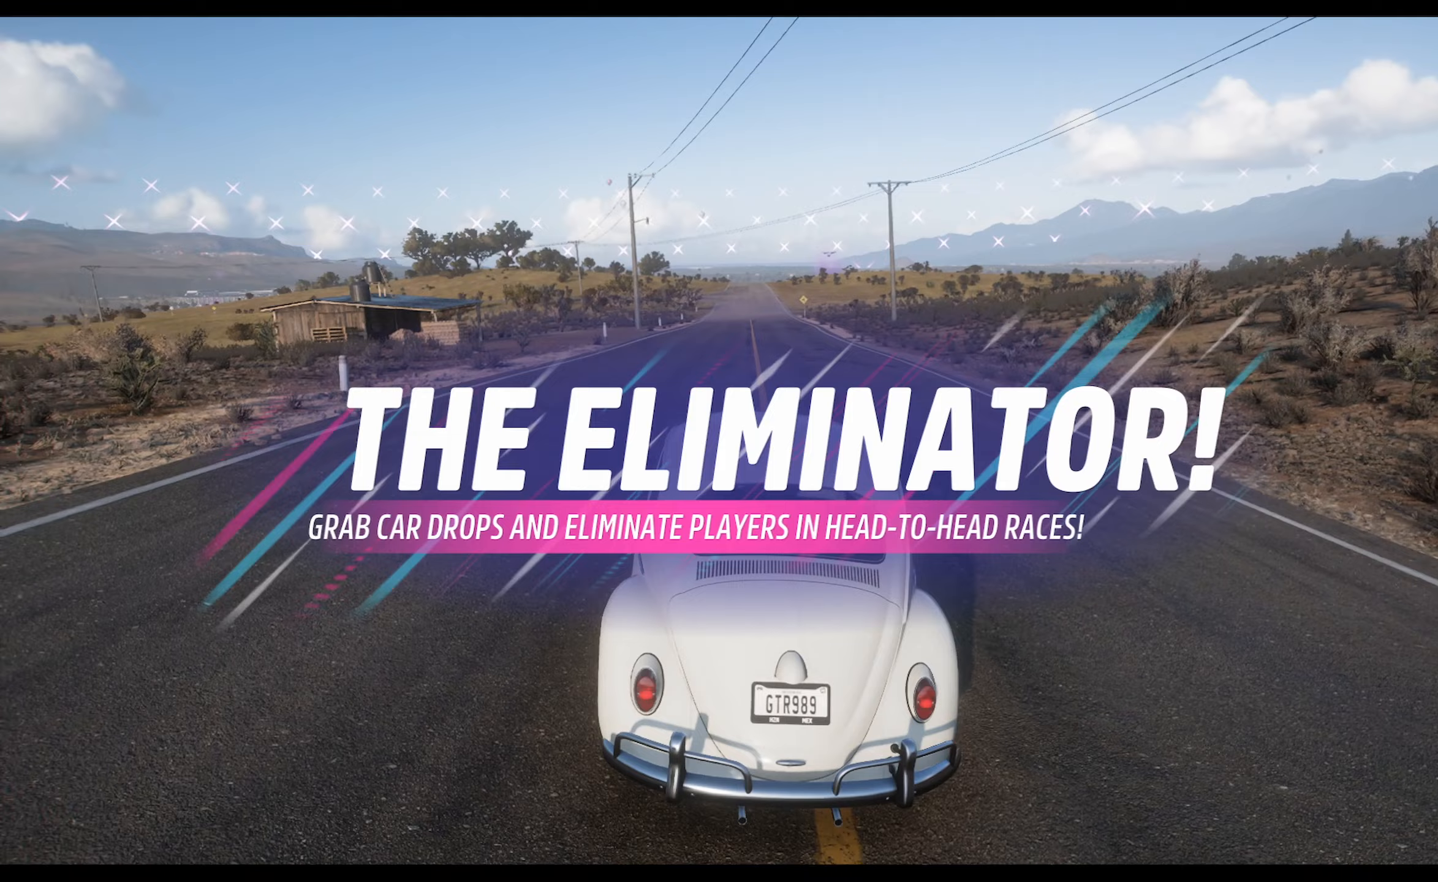
{"buttons": ["A"], "left_stick": "center", "right_stick": "left", "events": []}
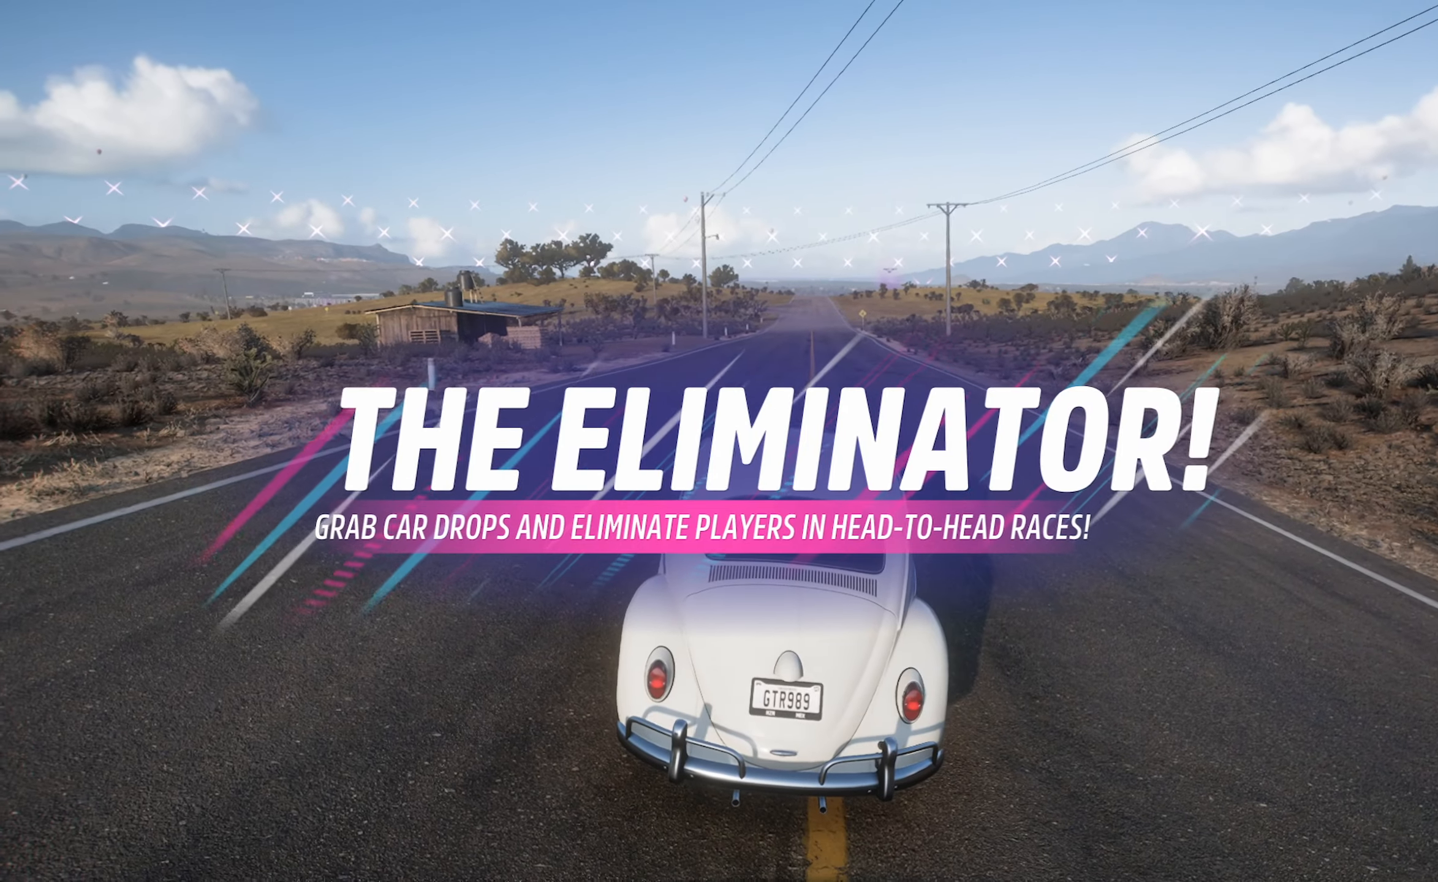
{"buttons": ["A"], "left_stick": "center", "right_stick": "left", "events": []}
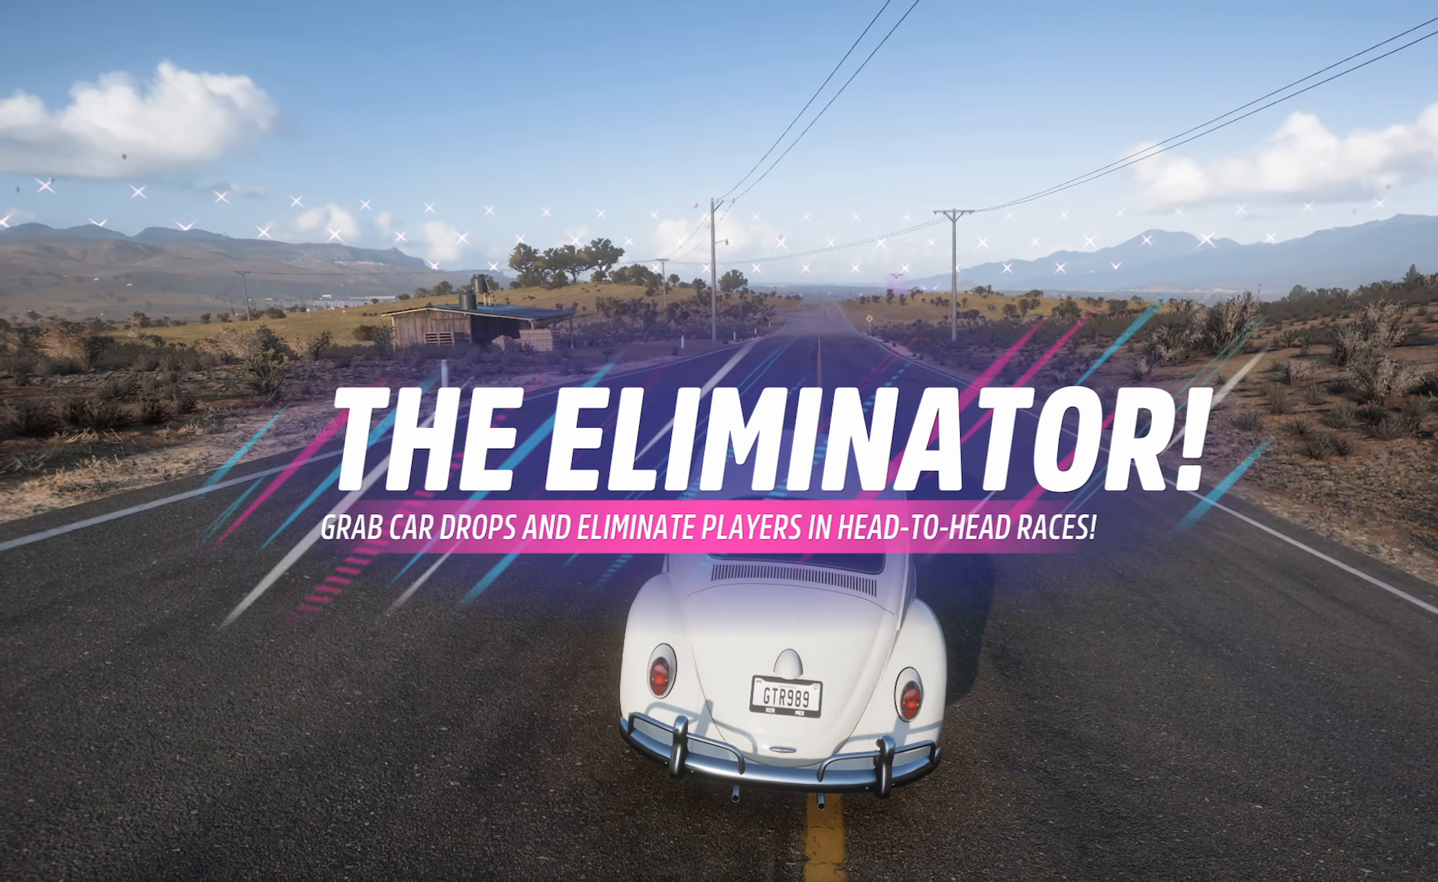
{"buttons": ["A"], "left_stick": "center", "right_stick": "left", "events": []}
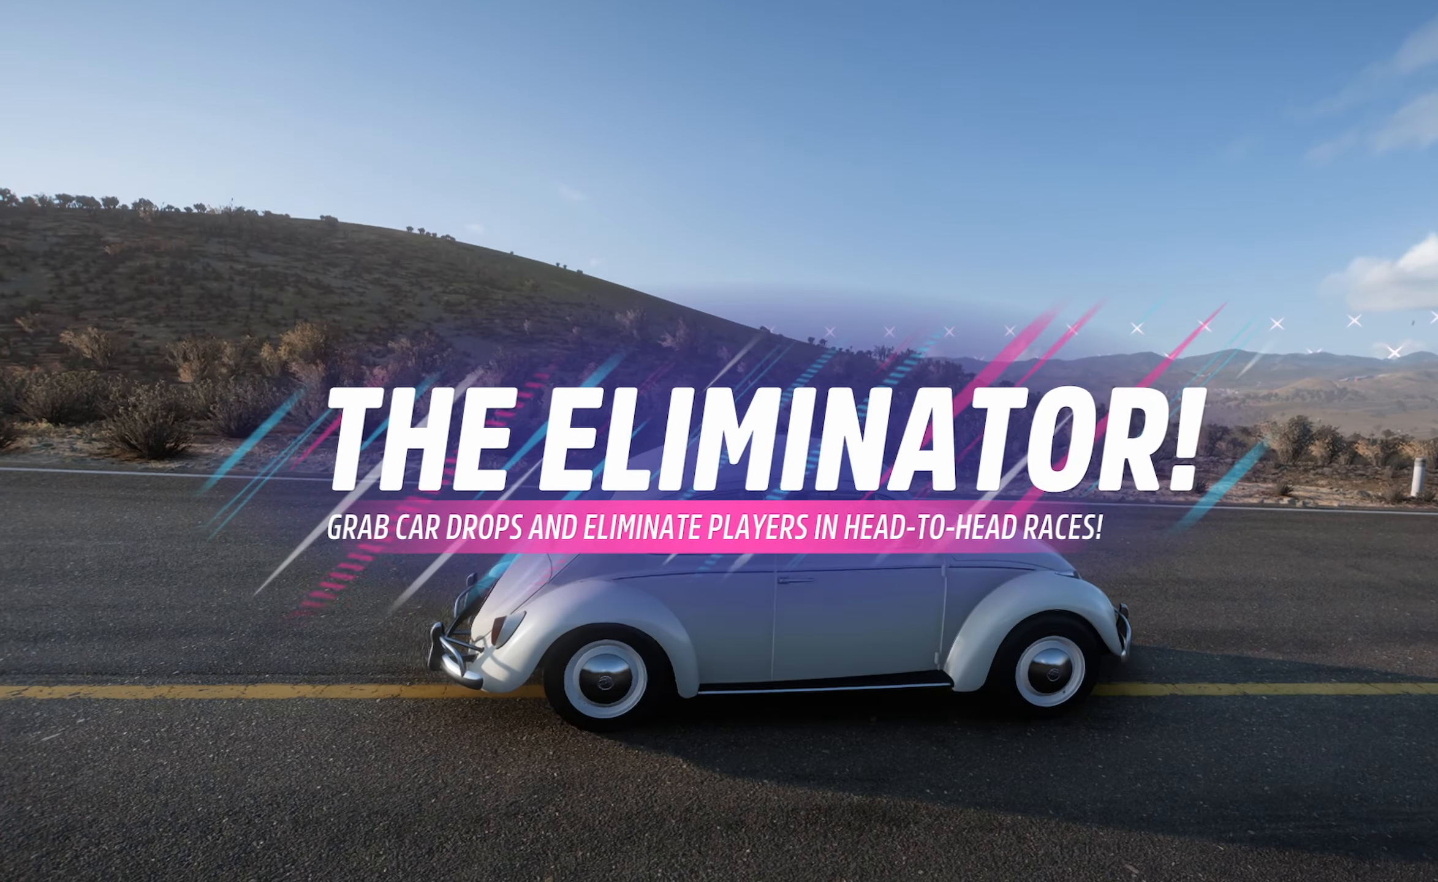
{"buttons": ["A"], "left_stick": "center", "right_stick": "left", "events": []}
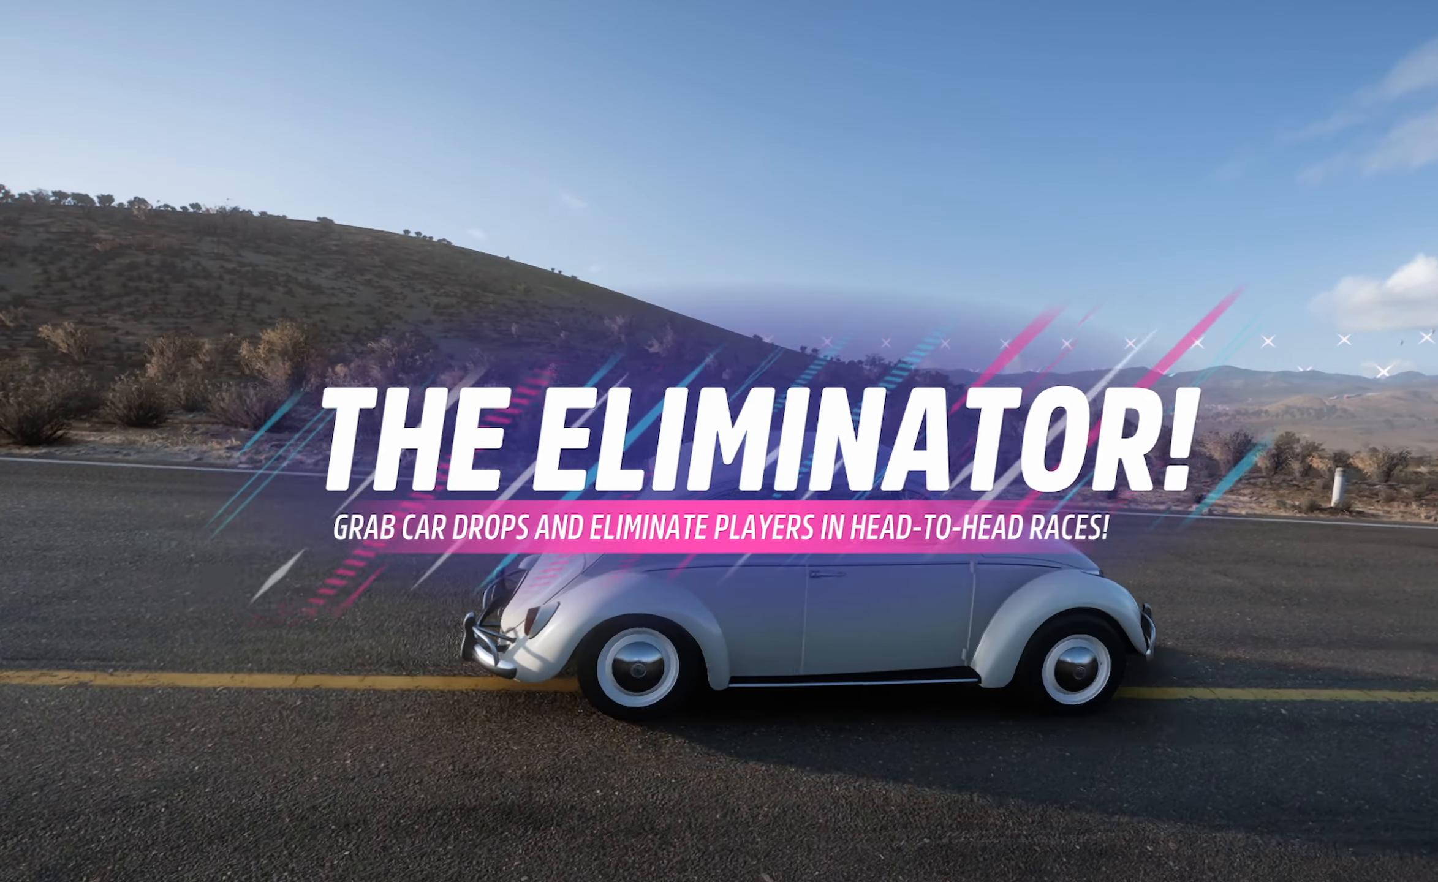
{"buttons": ["A"], "left_stick": "center", "right_stick": "left", "events": []}
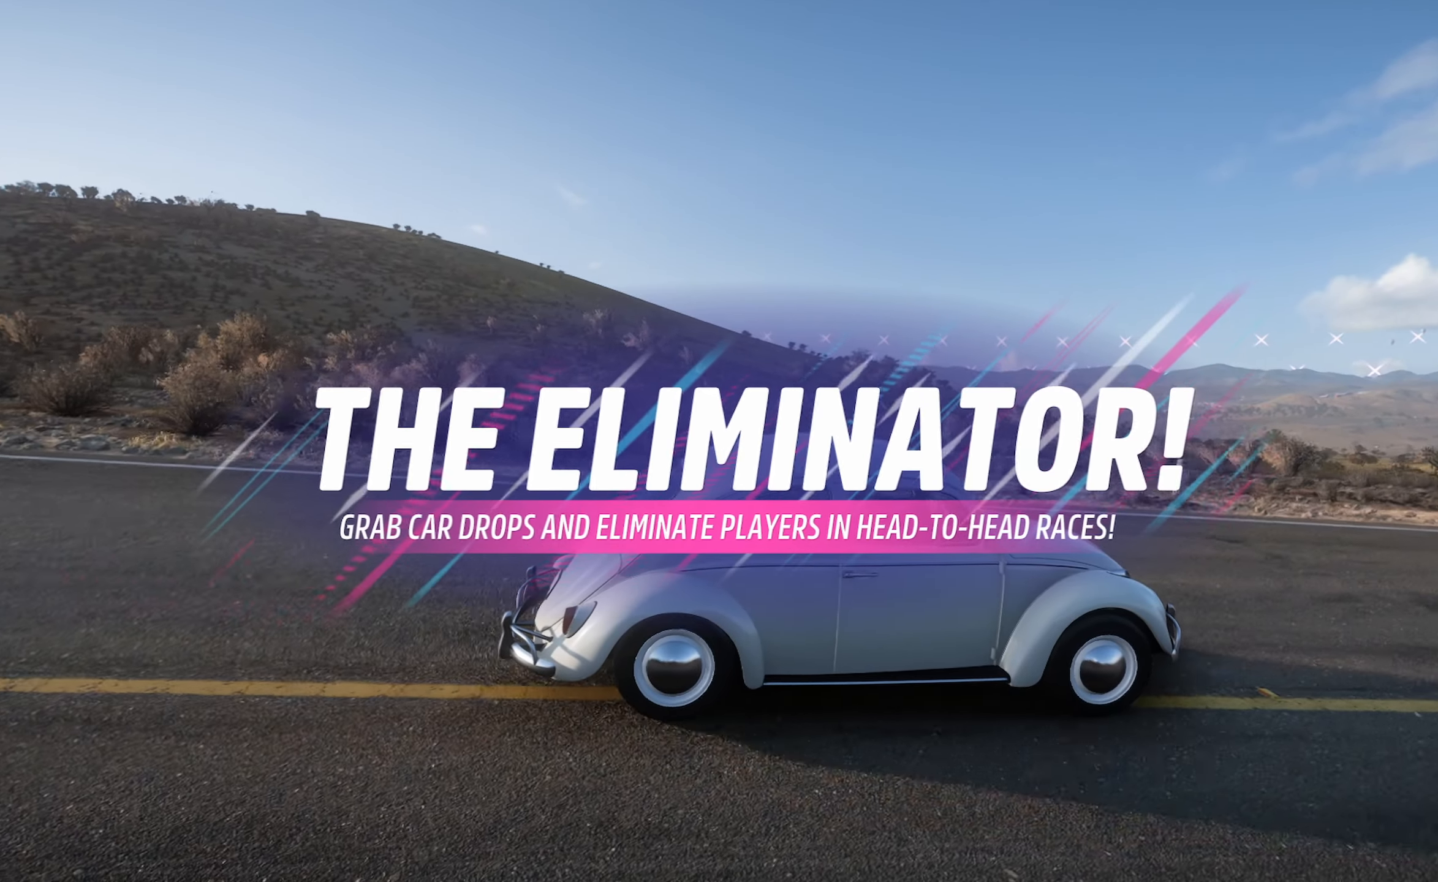
{"buttons": ["A"], "left_stick": "center", "right_stick": "left", "events": []}
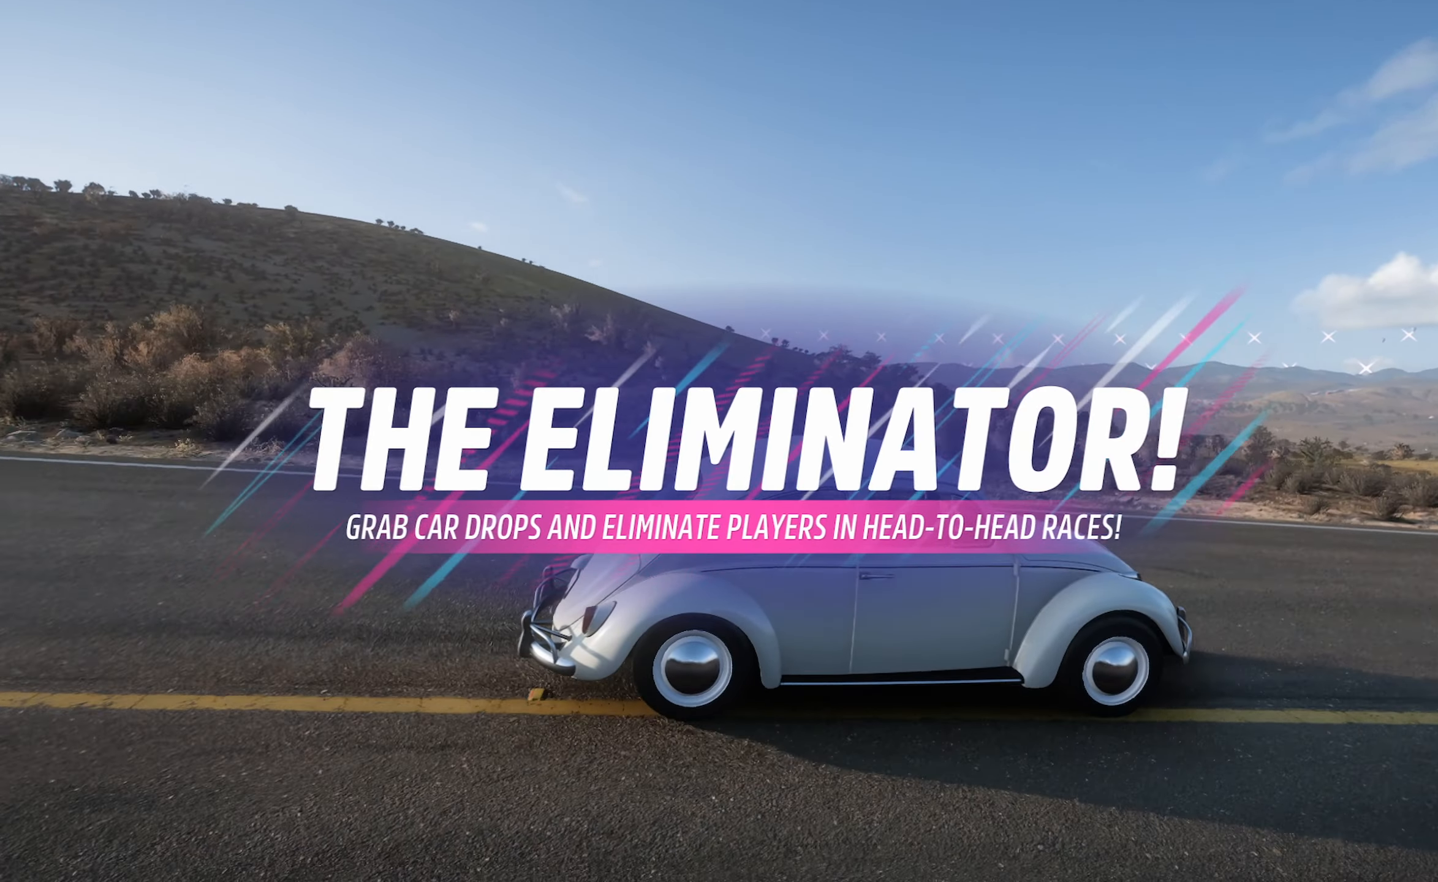
{"buttons": ["A"], "left_stick": "center", "right_stick": "left", "events": []}
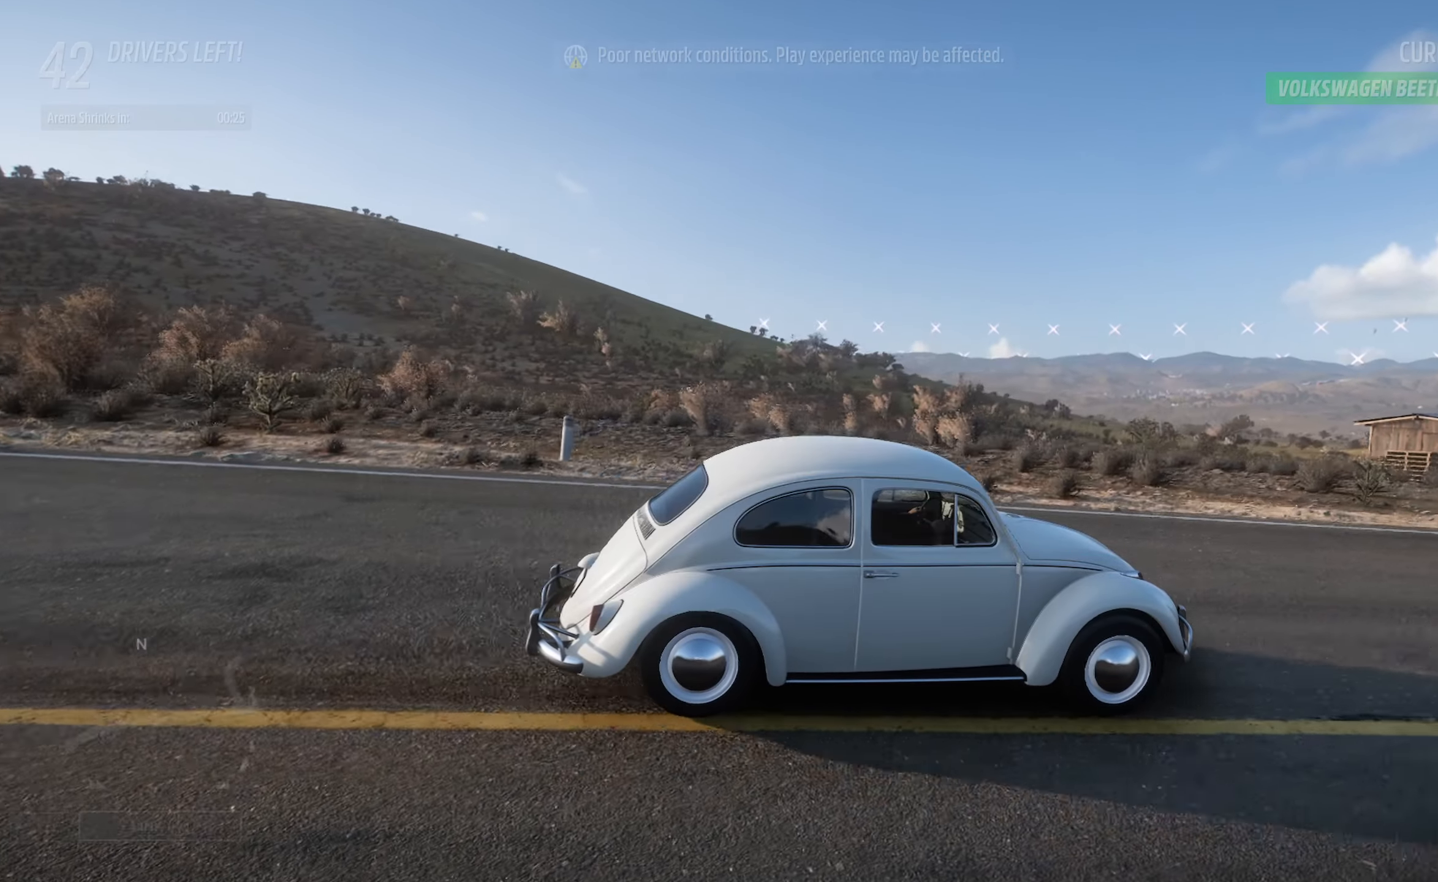
{"buttons": ["A"], "left_stick": "center", "right_stick": "left", "events": []}
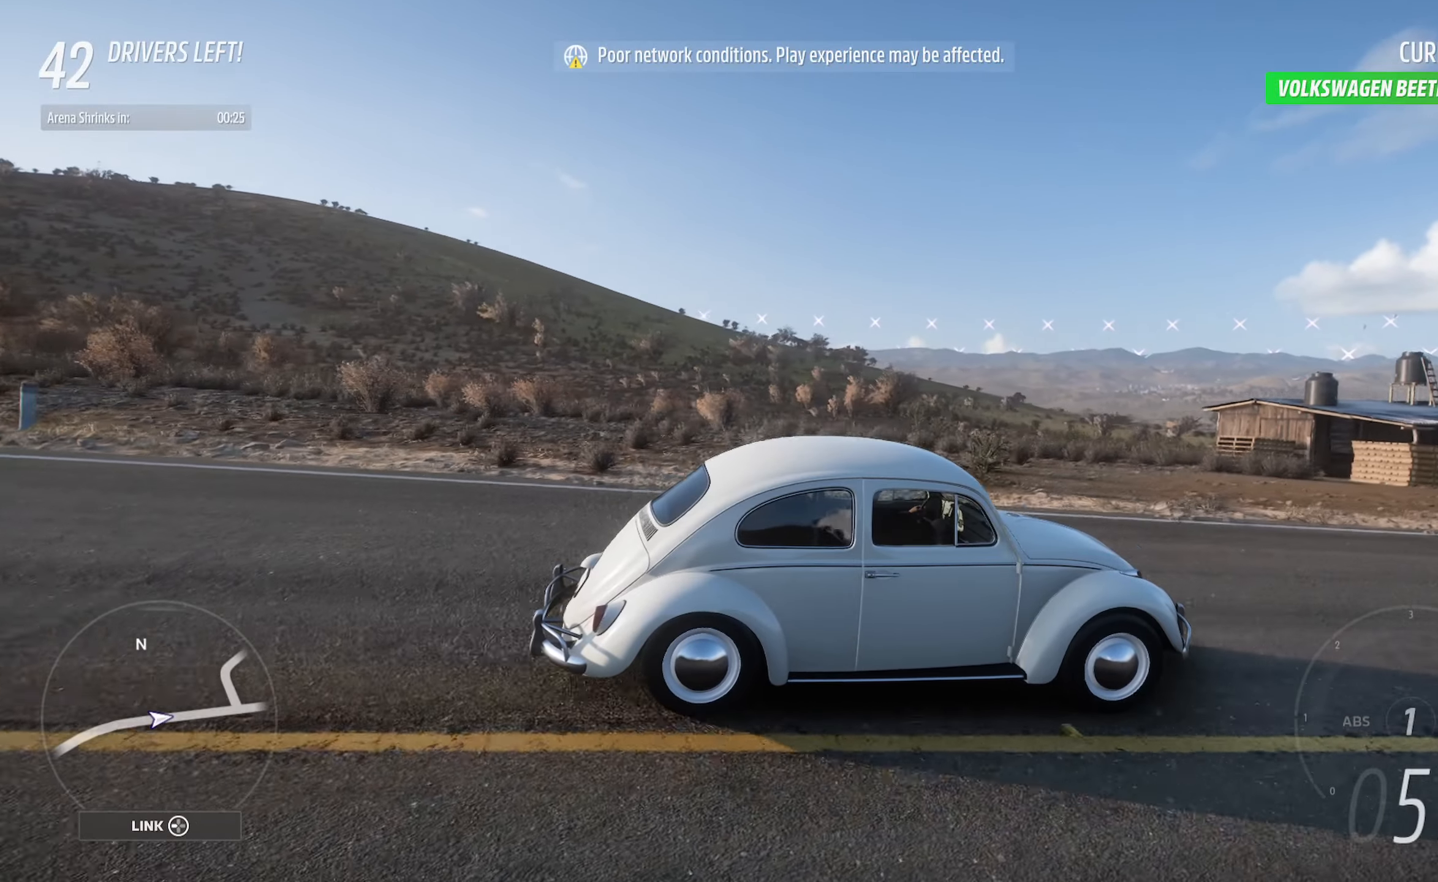
{"buttons": ["A", "R2"], "left_stick": "center", "right_stick": "left", "events": [[500, "R2", "down"]]}